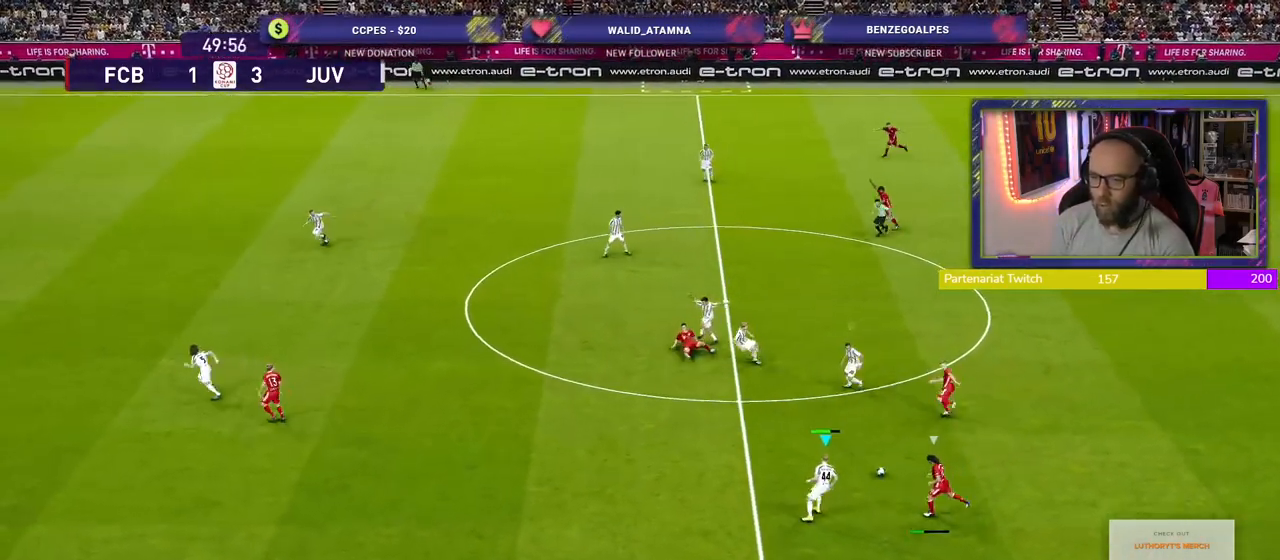
Gameplay with a controller (PlayStation layout); each line is a JSON object with the inputs held at the frame after it. "events" lists button and stick changes between this image and that frame as [ms after this image, input, new state], when the widget could be followed in between.
{"buttons": ["CROSS", "SQUARE", "L1", "R2"], "left_stick": "up-left", "right_stick": "center", "events": [[420, "left_stick", "up-left"], [440, "L1", "down"]]}
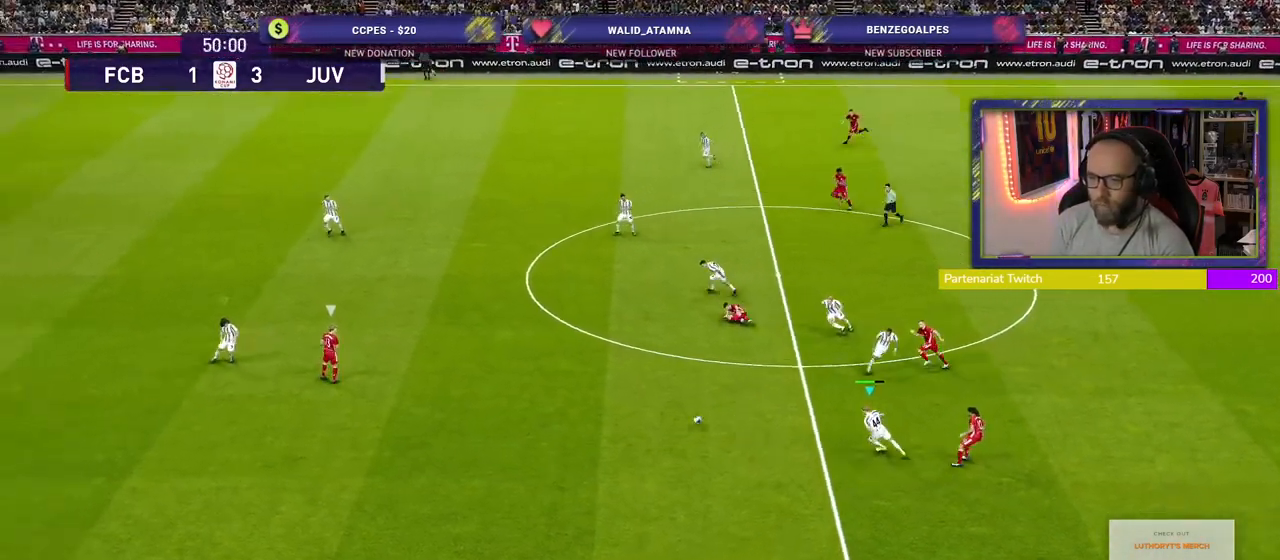
{"buttons": ["L2", "R2"], "left_stick": "up-left", "right_stick": "center", "events": [[40, "L1", "up"], [80, "left_stick", "down-right"], [260, "left_stick", "center"], [320, "left_stick", "left"], [340, "CROSS", "up"], [360, "SQUARE", "up"], [380, "L2", "down"], [460, "left_stick", "up-left"]]}
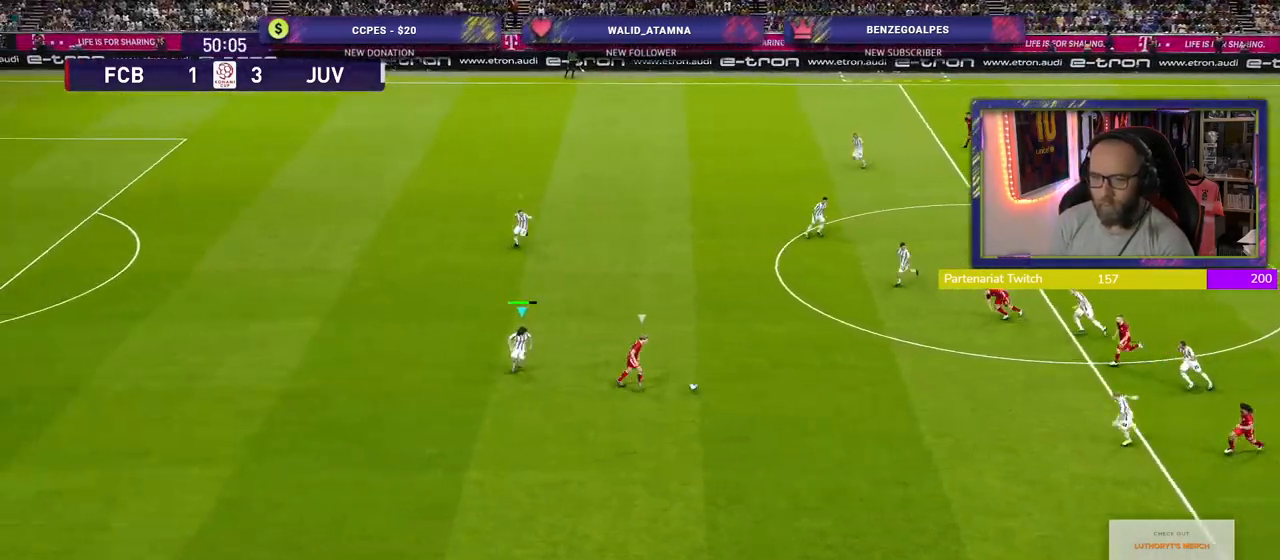
{"buttons": ["R2"], "left_stick": "up-left", "right_stick": "center", "events": [[460, "L2", "up"]]}
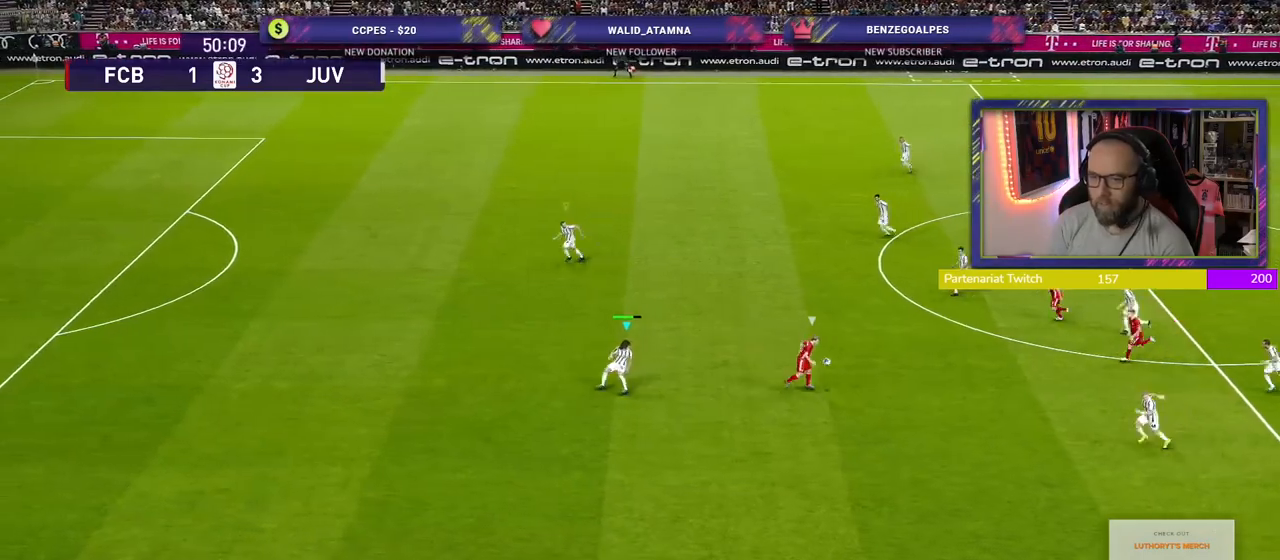
{"buttons": ["R2"], "left_stick": "left", "right_stick": "center", "events": [[20, "left_stick", "left"], [80, "L1", "down"], [240, "L1", "up"]]}